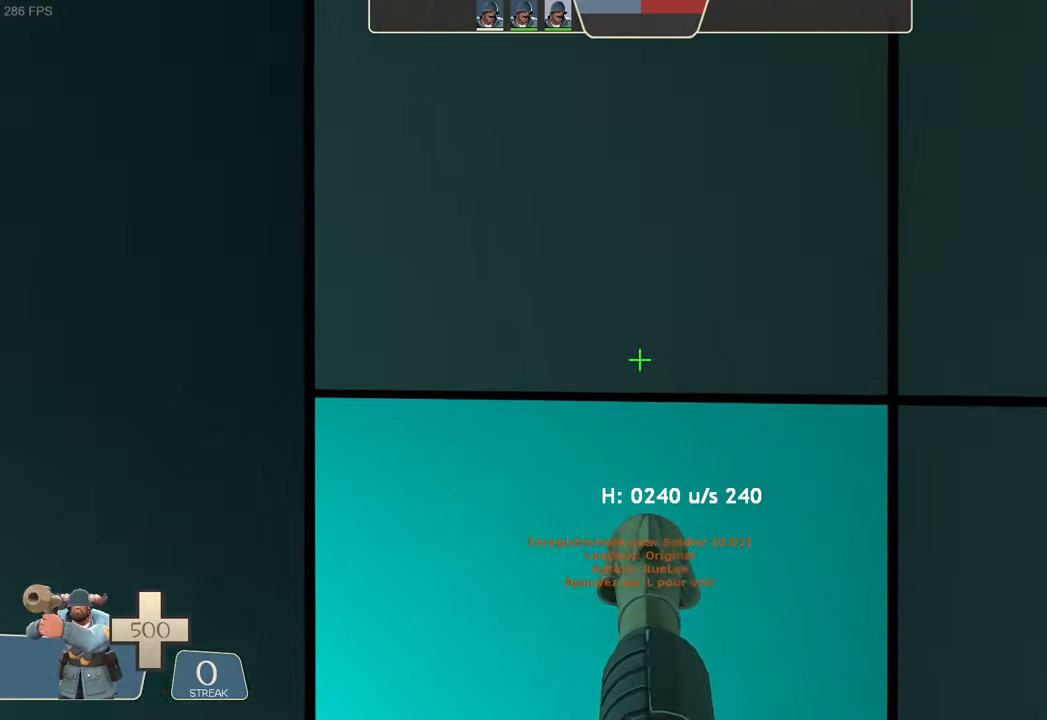
Gameplay with a controller (Xbox layout); each line is a JSON object with the inputs held at the frame after it (dt_ms = milliseconds from this image to that frame). "events" lists button and stick changes between this image and that frame as [ms after this image, input, new state], when the widget could be followed in between. Not read: L3 R3 SELECT START.
{"dt_ms": 500, "buttons": ["L1", "R2"], "left_stick": "up-left", "right_stick": "down-left", "events": [[134, "left_stick", "left"], [134, "right_stick", "up-right"], [284, "L1", "down"], [350, "R2", "down"], [367, "right_stick", "down-left"], [417, "left_stick", "up-left"]]}
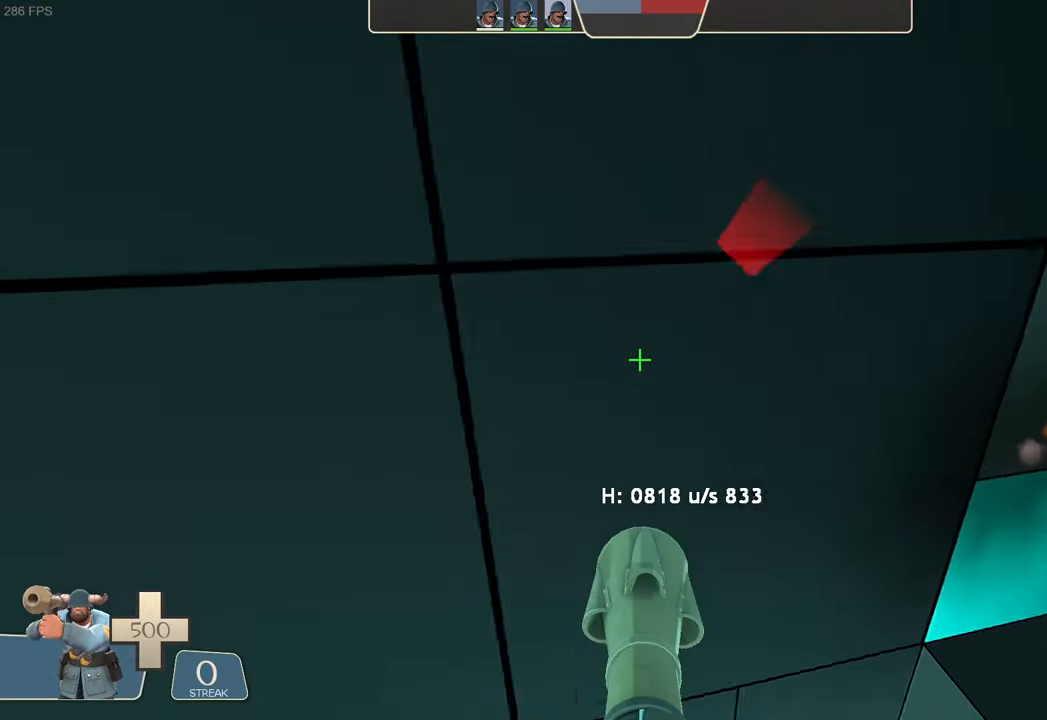
{"dt_ms": 500, "buttons": ["L1"], "left_stick": "up-right", "right_stick": "center", "events": [[17, "right_stick", "left"], [117, "left_stick", "center"], [200, "left_stick", "up-right"], [317, "right_stick", "up-left"], [434, "right_stick", "center"], [467, "R2", "up"]]}
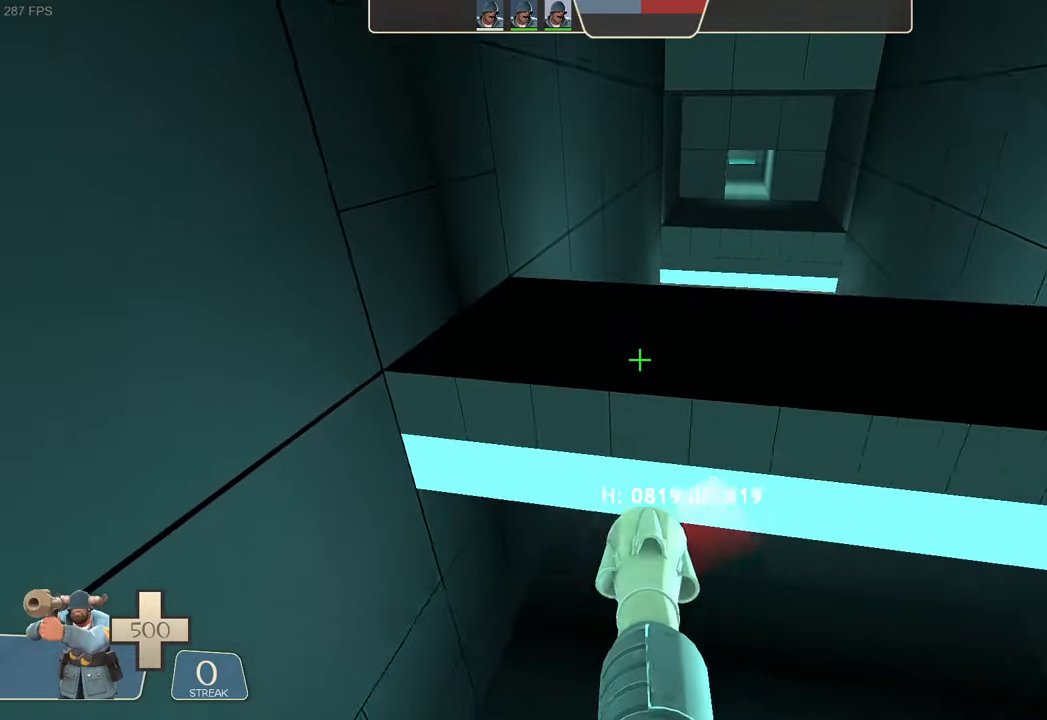
{"dt_ms": 500, "buttons": ["L1"], "left_stick": "up-right", "right_stick": "center"}
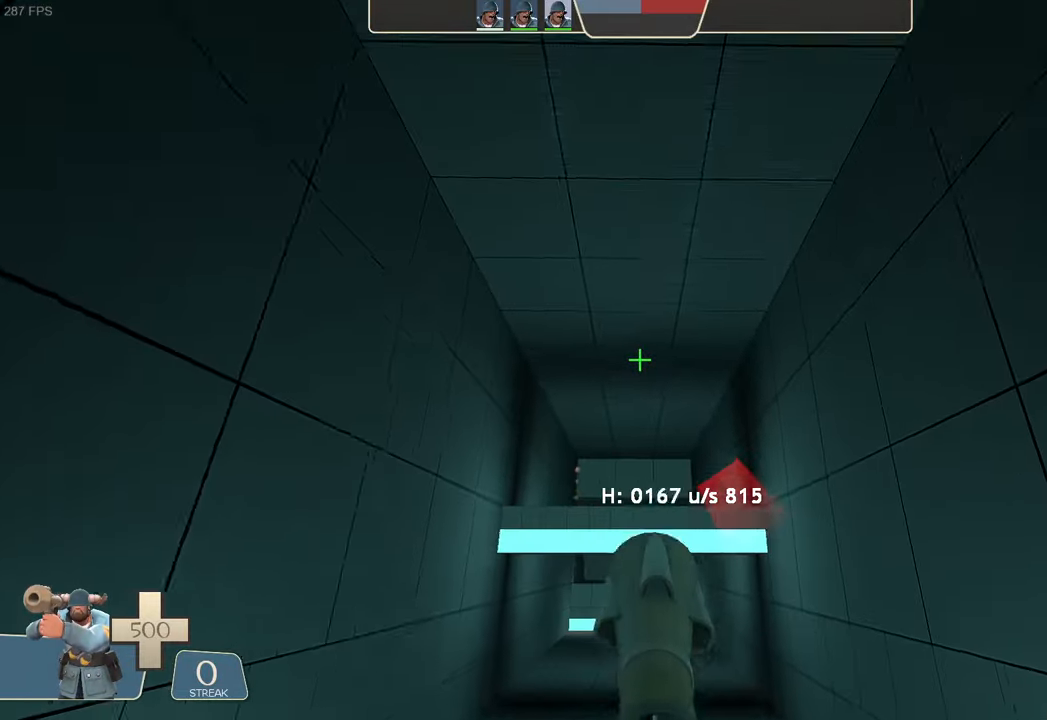
{"dt_ms": 500, "buttons": ["X"], "left_stick": "center", "right_stick": "right", "events": [[250, "left_stick", "center"], [317, "right_stick", "up-right"], [334, "L1", "up"], [450, "right_stick", "right"], [467, "X", "down"]]}
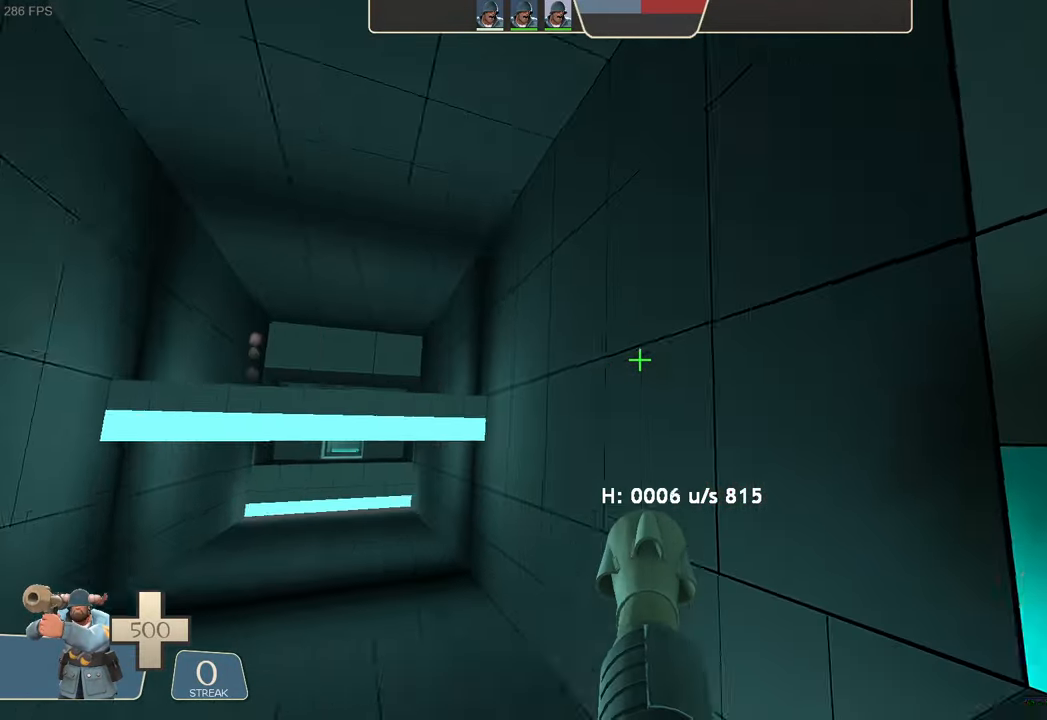
{"dt_ms": 500, "buttons": [], "left_stick": "up", "right_stick": "center", "events": [[50, "X", "up"], [67, "left_stick", "up"], [167, "right_stick", "up-right"], [350, "right_stick", "center"]]}
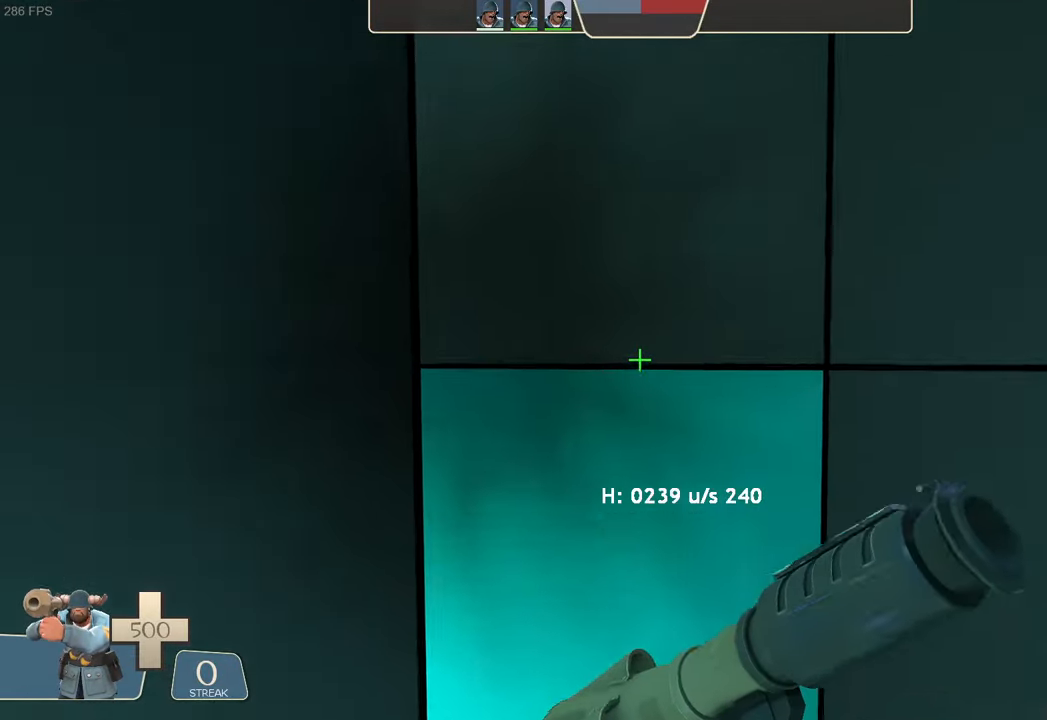
{"dt_ms": 500, "buttons": ["L1", "R2"], "left_stick": "up-left", "right_stick": "left", "events": [[167, "left_stick", "up-left"], [167, "right_stick", "up-right"], [267, "left_stick", "left"], [350, "L1", "down"], [434, "right_stick", "left"], [450, "R2", "down"], [467, "left_stick", "up-left"]]}
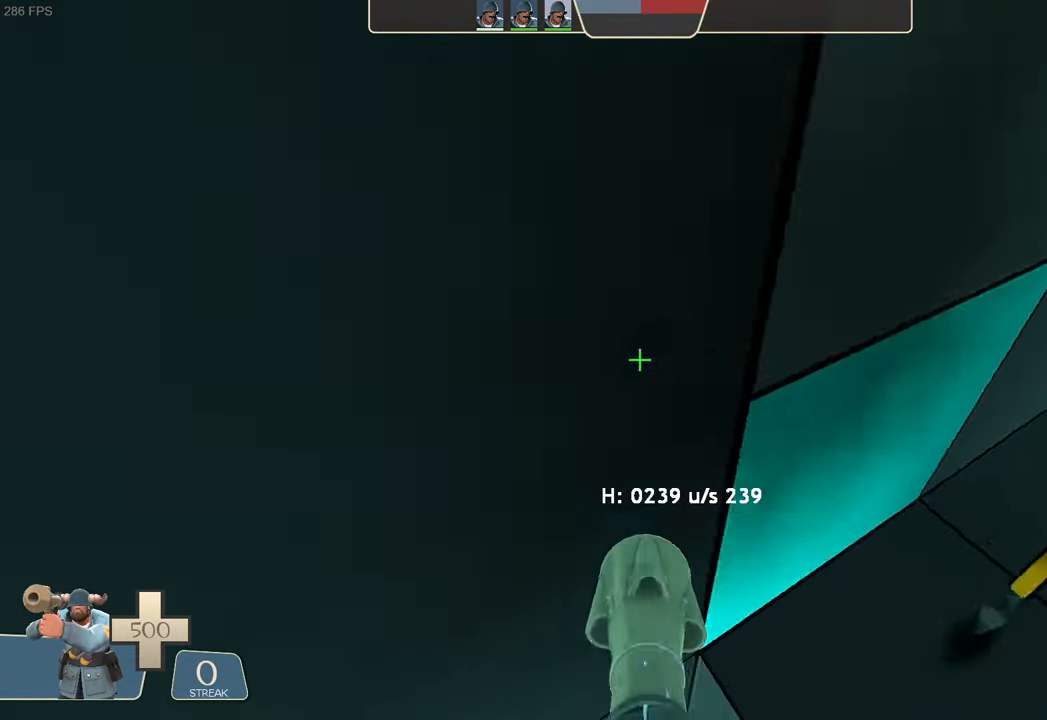
{"dt_ms": 500, "buttons": ["L1", "R2"], "left_stick": "up-right", "right_stick": "up-left", "events": [[17, "right_stick", "center"], [67, "right_stick", "left"], [300, "left_stick", "center"], [400, "left_stick", "up-right"], [450, "right_stick", "up-left"]]}
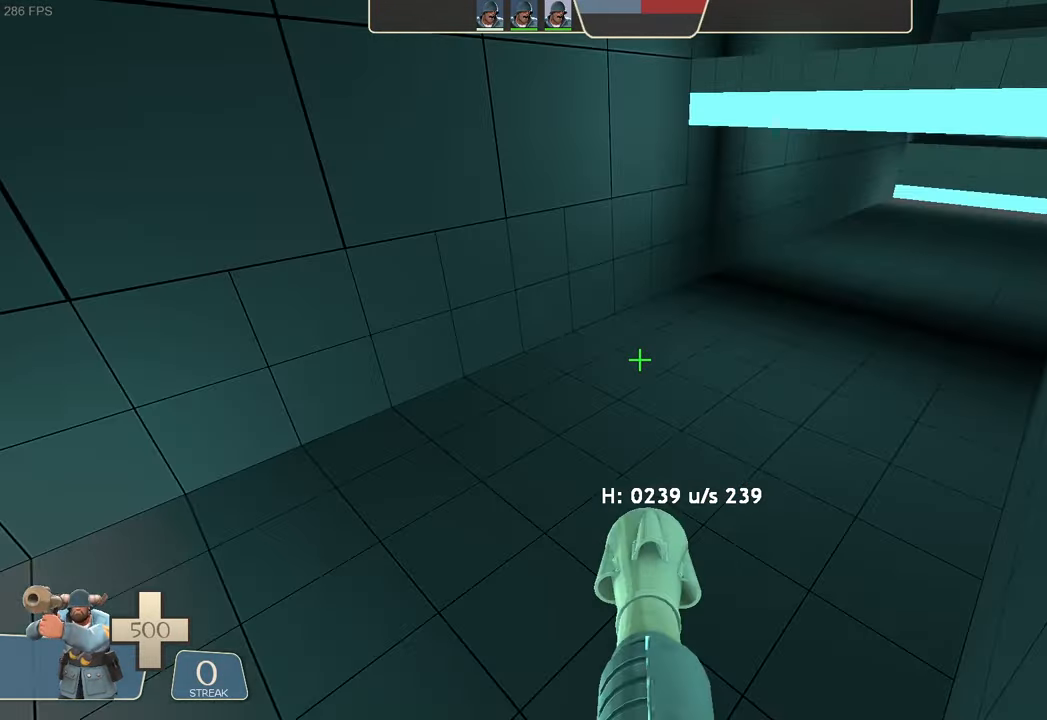
{"dt_ms": 500, "buttons": [], "left_stick": "center", "right_stick": "right", "events": [[17, "right_stick", "center"], [34, "R2", "up"], [84, "right_stick", "up-right"], [134, "left_stick", "center"], [167, "L1", "up"], [284, "right_stick", "center"], [417, "right_stick", "right"]]}
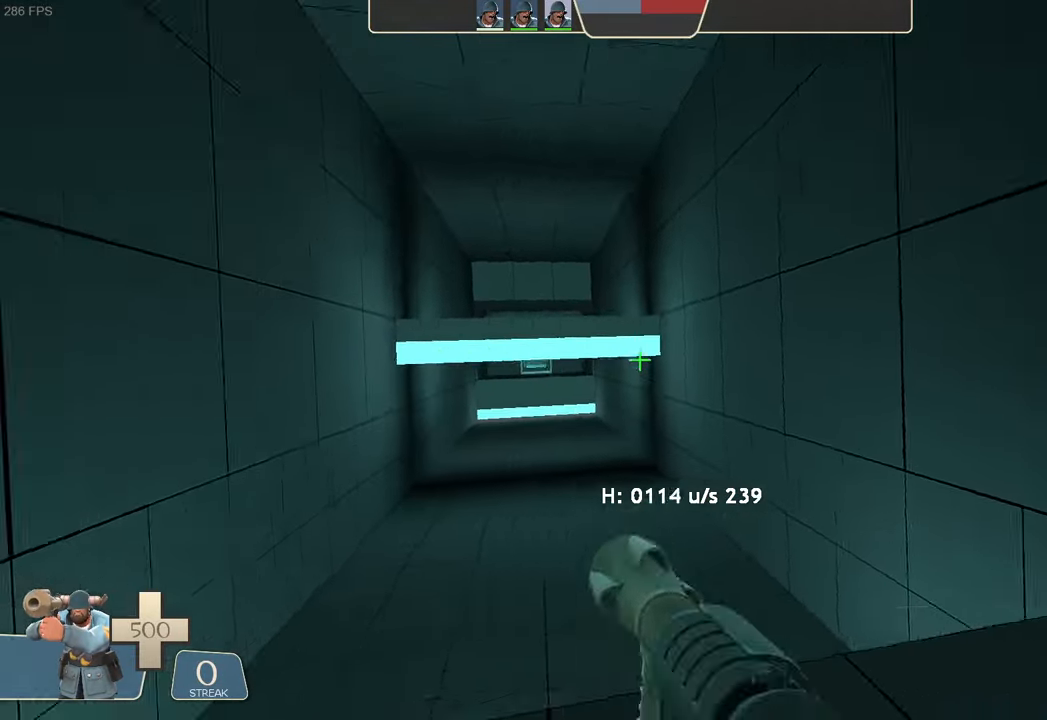
{"dt_ms": 500, "buttons": ["A", "X"], "left_stick": "up", "right_stick": "center", "events": [[17, "R1", "down"], [67, "R1", "up"], [184, "X", "down"], [200, "DPAD_DOWN", "down"], [217, "DPAD_DOWN", "up"], [217, "X", "up"], [217, "left_stick", "up"], [234, "A", "down"], [250, "right_stick", "center"], [317, "DPAD_DOWN", "down"], [367, "DPAD_DOWN", "up"], [367, "right_stick", "right"], [417, "X", "down"], [434, "right_stick", "center"]]}
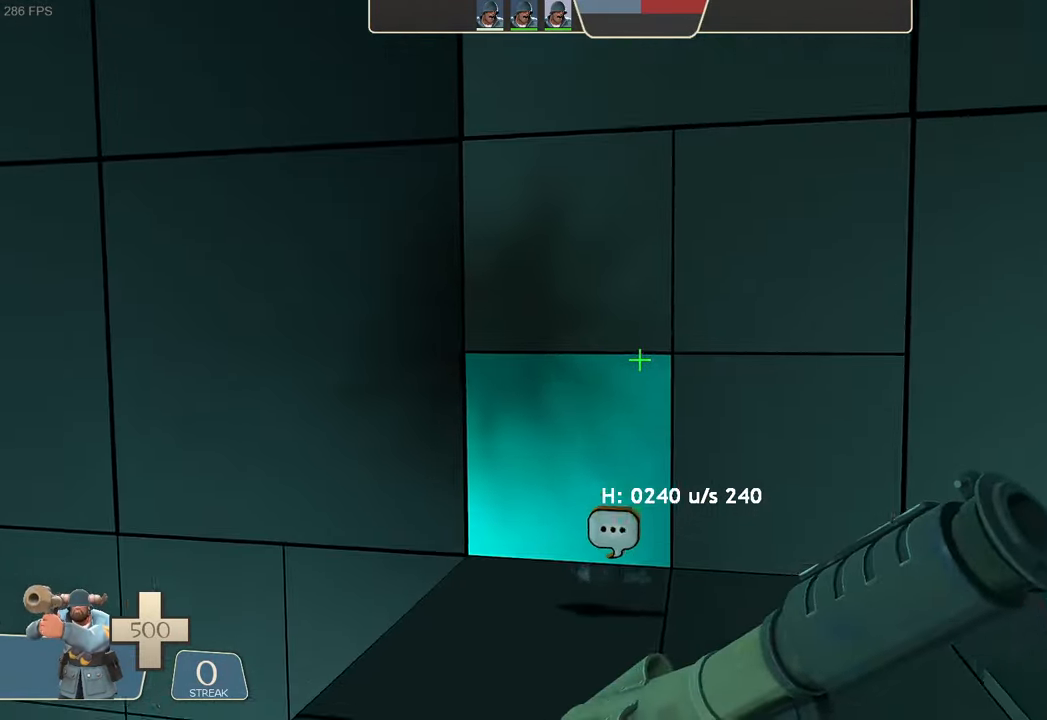
{"dt_ms": 500, "buttons": [], "left_stick": "up-left", "right_stick": "up-right", "events": [[17, "A", "up"], [167, "left_stick", "up-left"], [433, "X", "up"], [433, "right_stick", "up-right"]]}
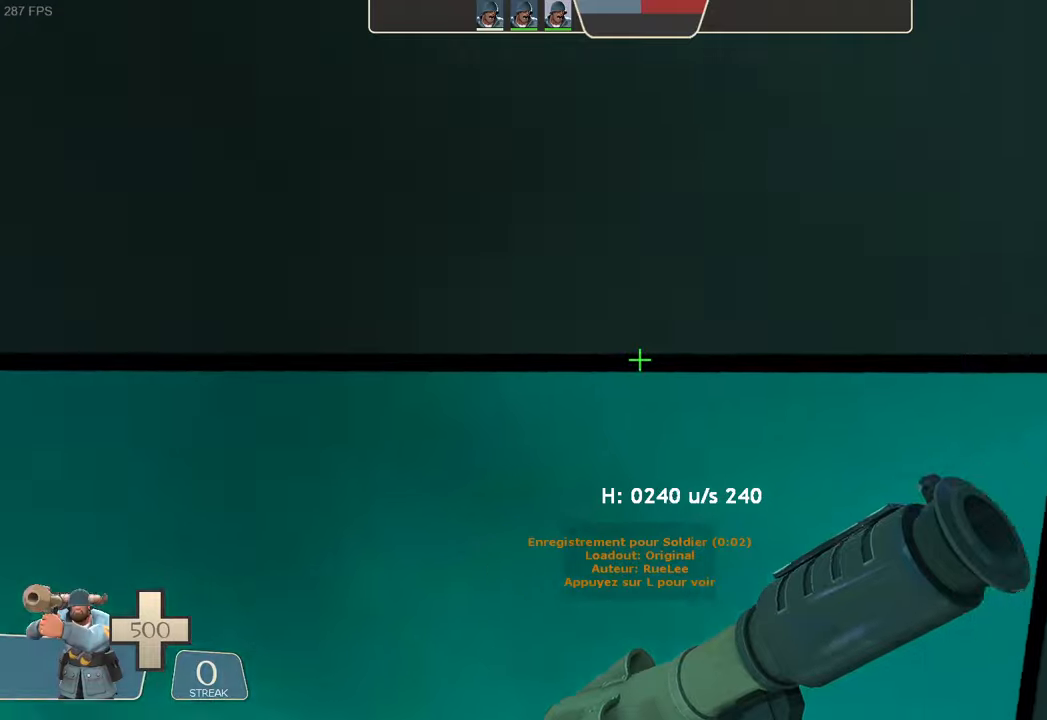
{"dt_ms": 500, "buttons": ["L1", "R2"], "left_stick": "up-left", "right_stick": "left", "events": [[50, "left_stick", "left"], [150, "L1", "down"], [233, "R2", "down"], [233, "right_stick", "left"], [283, "left_stick", "center"], [400, "left_stick", "up-left"]]}
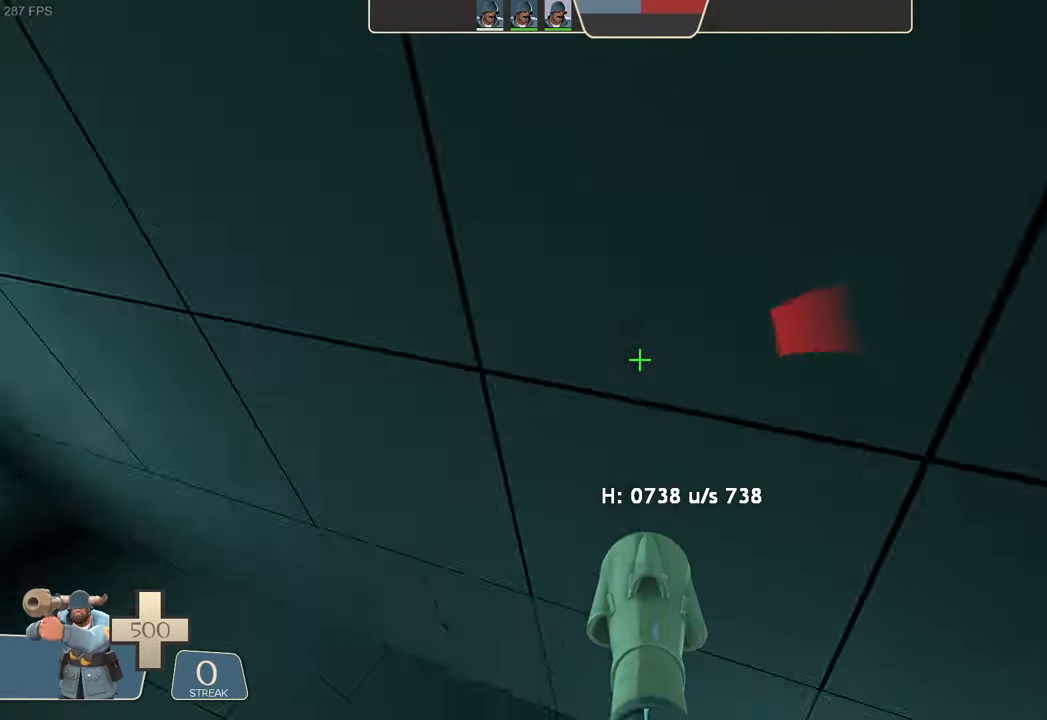
{"dt_ms": 1000, "buttons": ["L1"], "left_stick": "right", "right_stick": "center"}
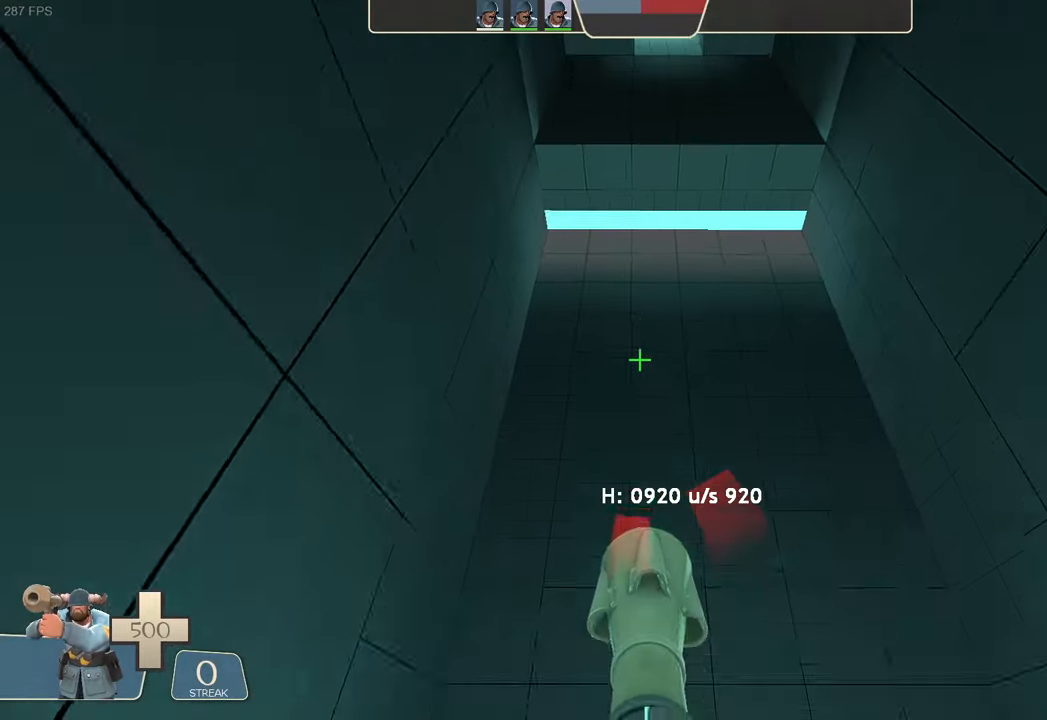
{"dt_ms": 500, "buttons": ["L1"], "left_stick": "center", "right_stick": "center", "events": [[500, "left_stick", "center"]]}
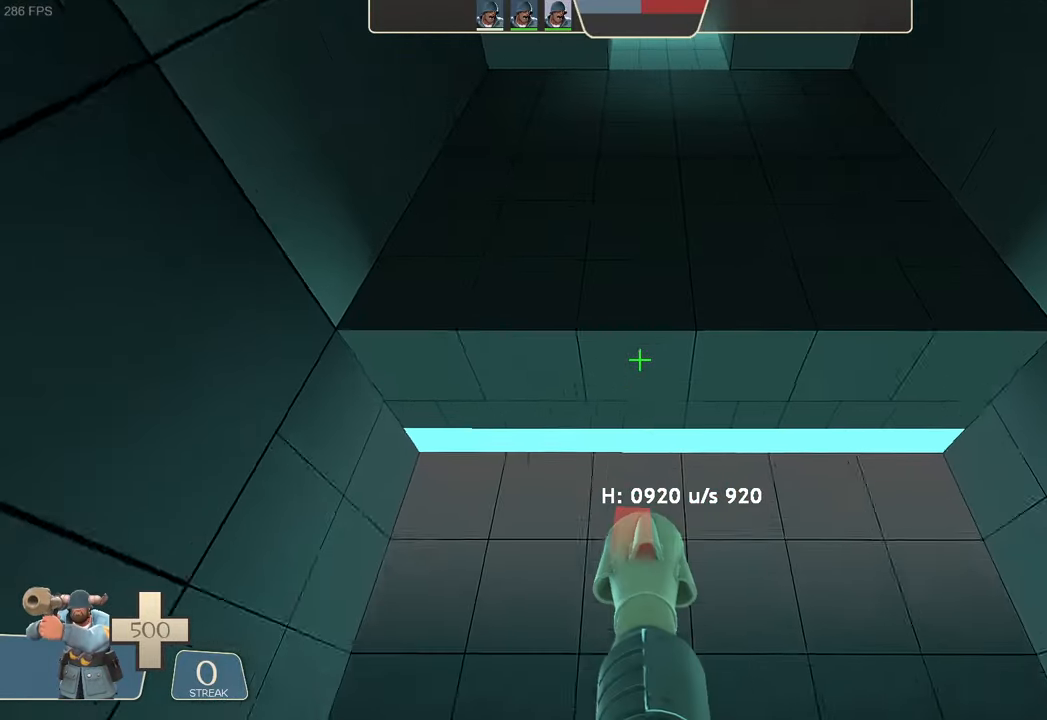
{"dt_ms": 500, "buttons": ["L1"], "left_stick": "up-right", "right_stick": "center", "events": [[50, "right_stick", "up-right"], [116, "right_stick", "center"], [133, "R2", "down"], [133, "left_stick", "up-right"], [183, "right_stick", "down"], [316, "R2", "up"], [366, "right_stick", "center"]]}
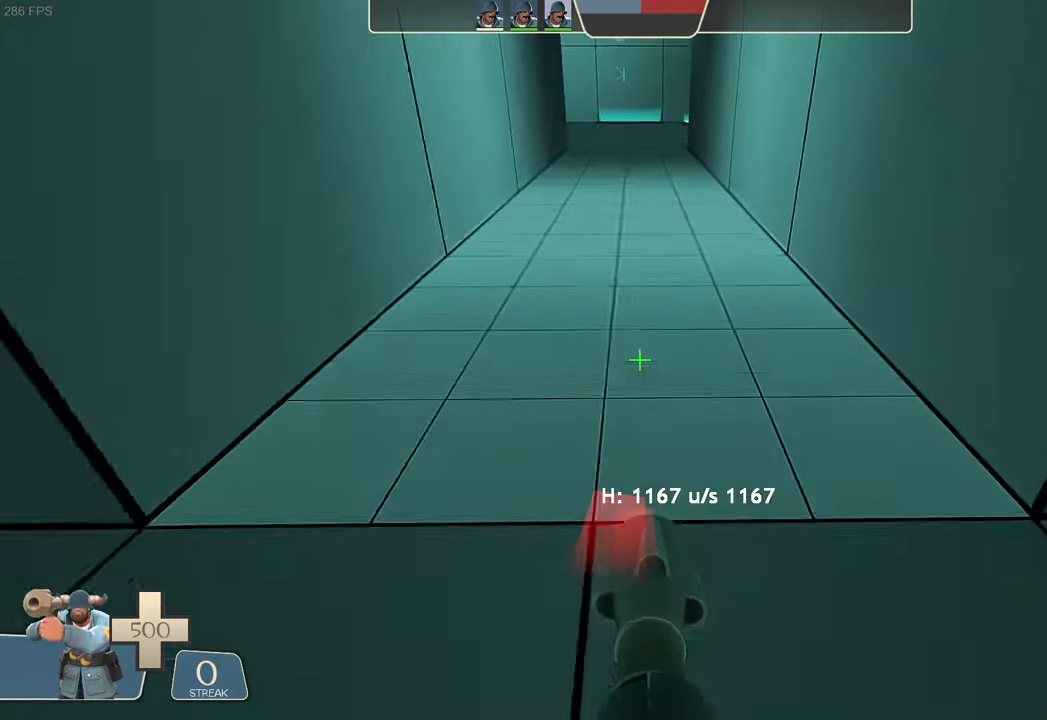
{"dt_ms": 500, "buttons": [], "left_stick": "up", "right_stick": "down", "events": [[283, "left_stick", "center"], [350, "L1", "up"], [383, "right_stick", "down"], [450, "left_stick", "up"]]}
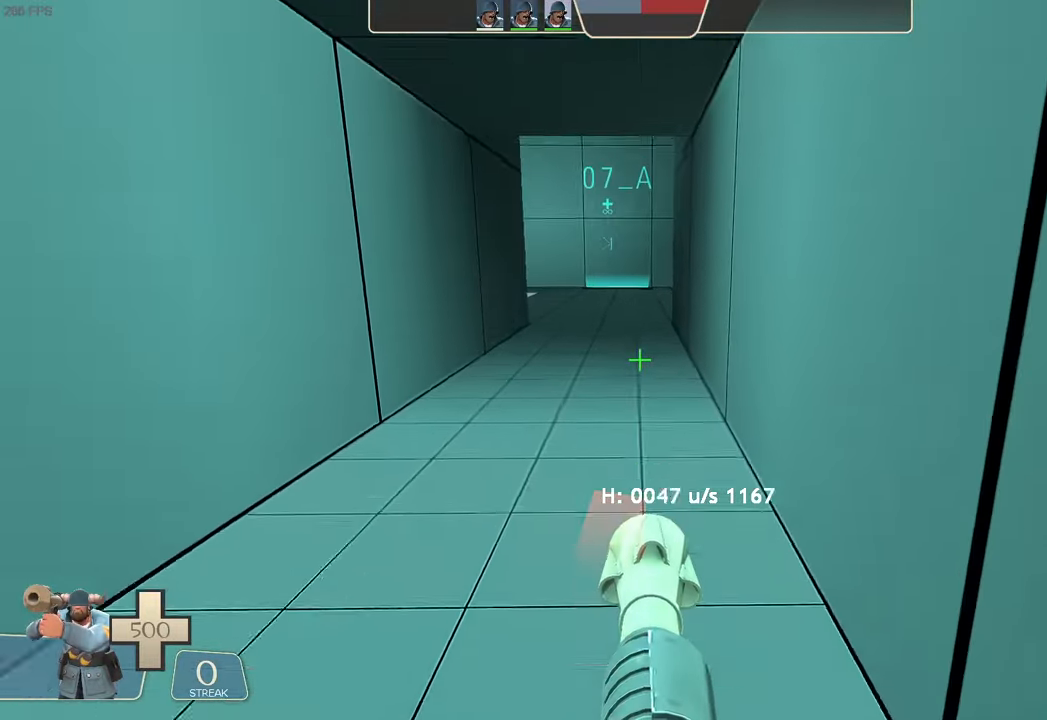
{"dt_ms": 1000, "buttons": ["L1", "R2"], "left_stick": "up-left", "right_stick": "left"}
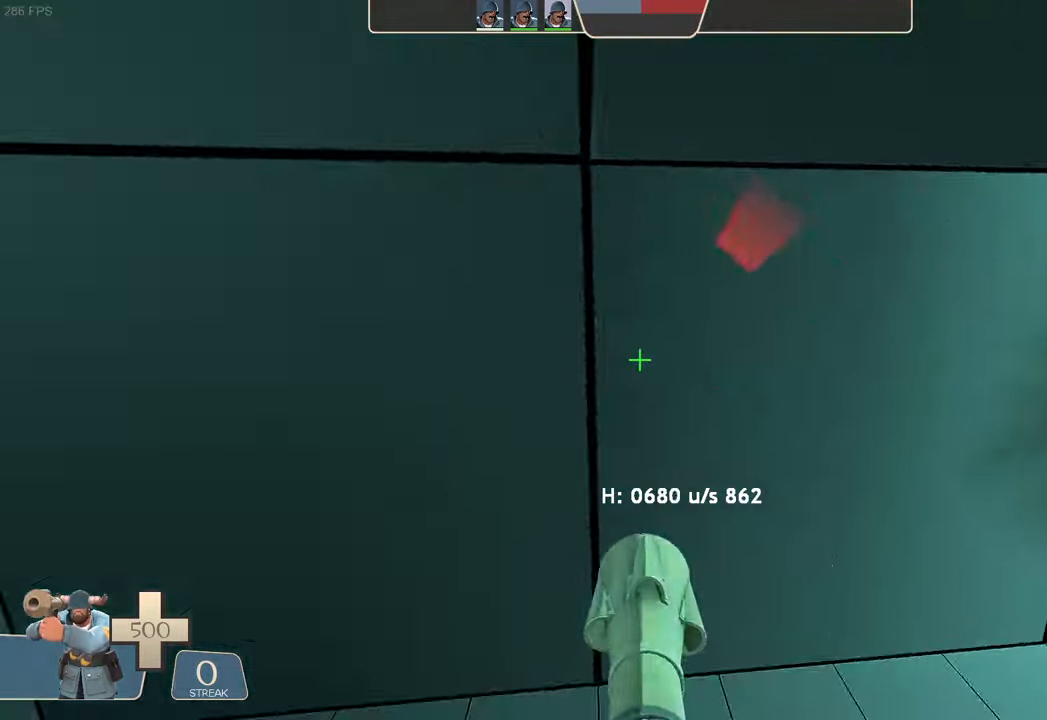
{"dt_ms": 500, "buttons": [], "left_stick": "up-right", "right_stick": "down-left", "events": [[16, "left_stick", "center"], [183, "L1", "up"], [283, "R2", "up"], [283, "right_stick", "center"], [416, "right_stick", "left"], [466, "left_stick", "up-right"], [483, "right_stick", "down-left"]]}
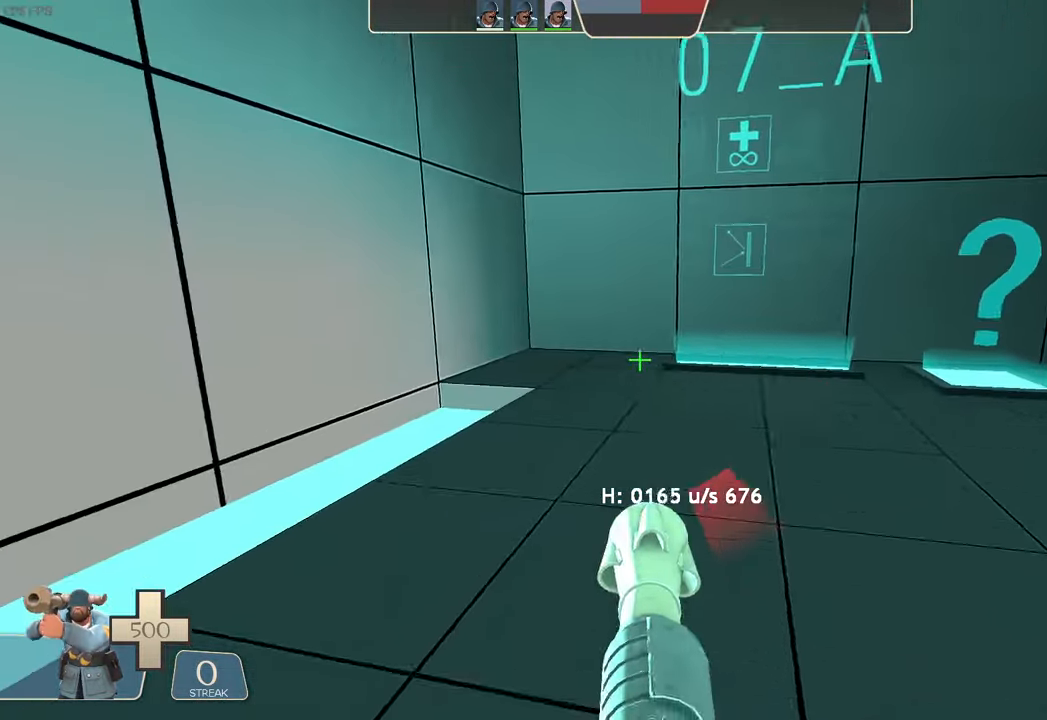
{"dt_ms": 500, "buttons": [], "left_stick": "up", "right_stick": "center", "events": [[50, "right_stick", "down-right"], [233, "left_stick", "center"], [266, "right_stick", "right"], [316, "left_stick", "up"], [450, "right_stick", "center"]]}
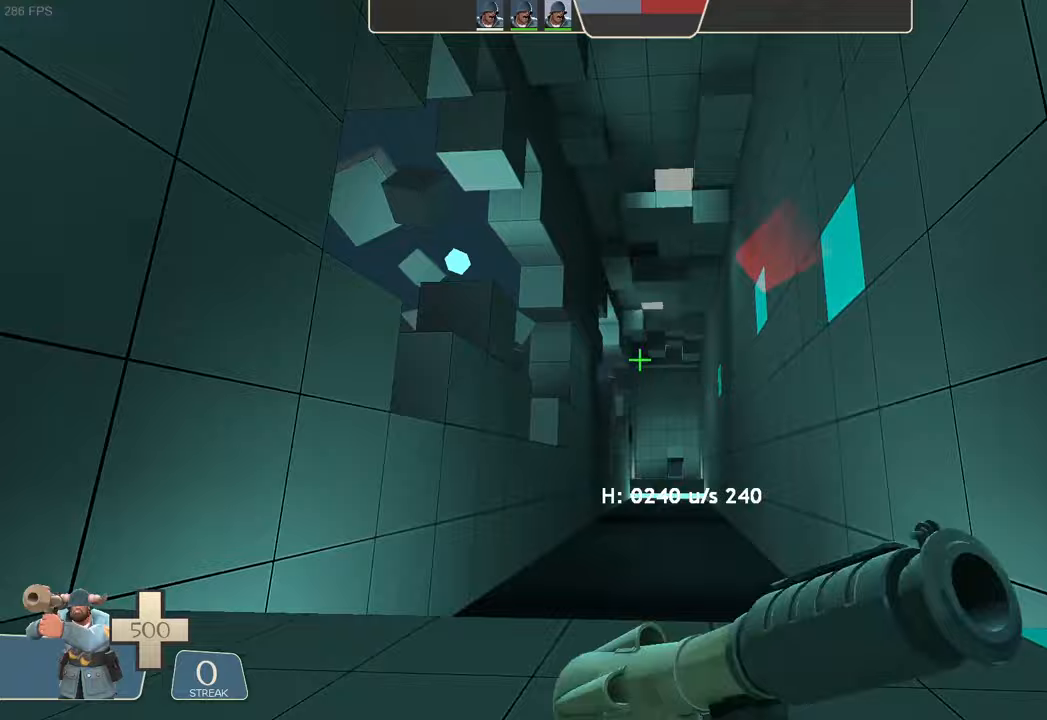
{"dt_ms": 500, "buttons": [], "left_stick": "up-left", "right_stick": "right"}
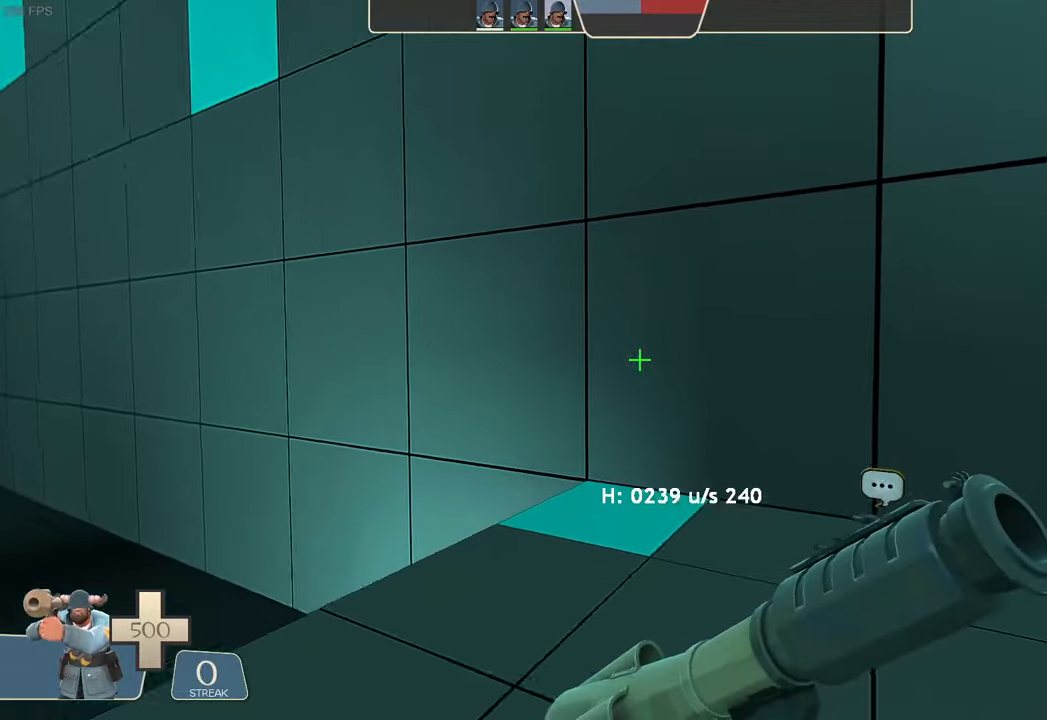
{"dt_ms": 500, "buttons": [], "left_stick": "up-left", "right_stick": "up-right", "events": [[100, "left_stick", "up"], [183, "right_stick", "center"], [267, "left_stick", "center"], [400, "right_stick", "up-right"], [500, "left_stick", "up-left"]]}
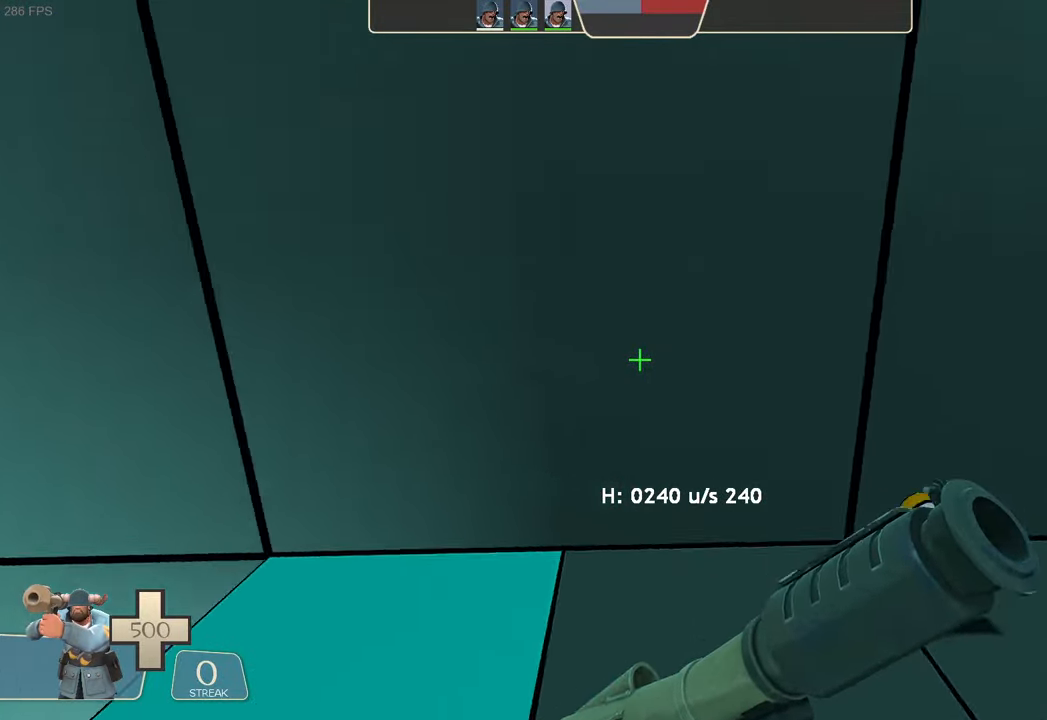
{"dt_ms": 500, "buttons": ["L2", "R2"], "left_stick": "up-left", "right_stick": "left", "events": [[33, "left_stick", "left"], [183, "L2", "down"], [250, "R2", "down"], [250, "right_stick", "center"], [300, "right_stick", "left"], [467, "left_stick", "up-left"]]}
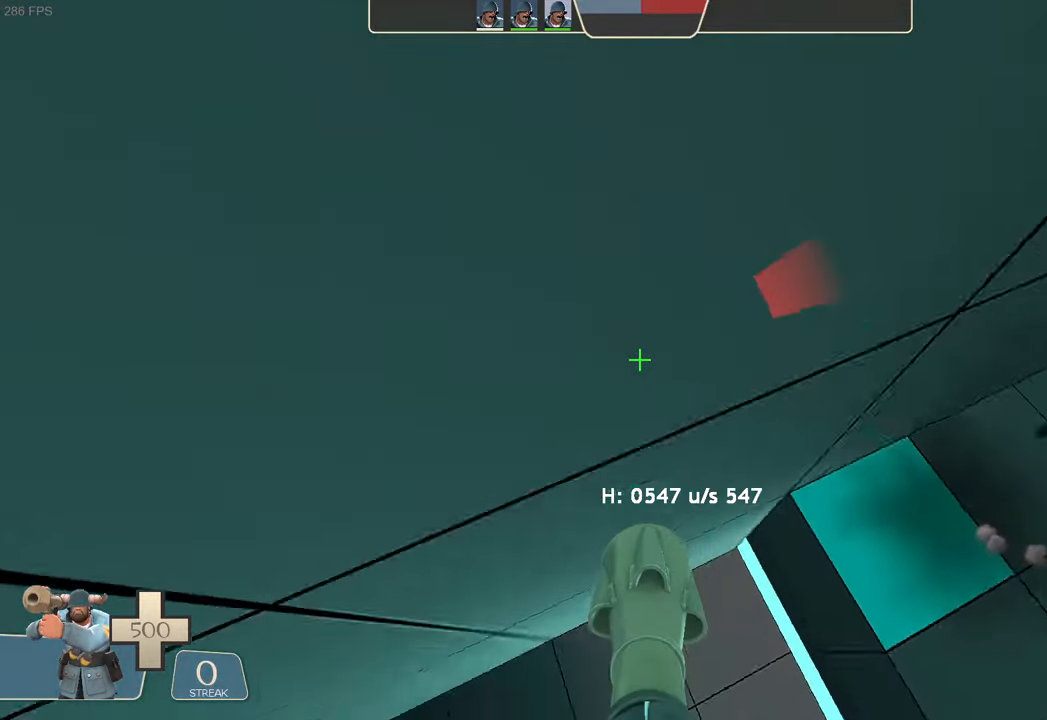
{"dt_ms": 500, "buttons": ["L2"], "left_stick": "left", "right_stick": "right", "events": [[117, "left_stick", "center"], [133, "R2", "up"], [133, "right_stick", "center"], [183, "right_stick", "right"], [267, "left_stick", "left"]]}